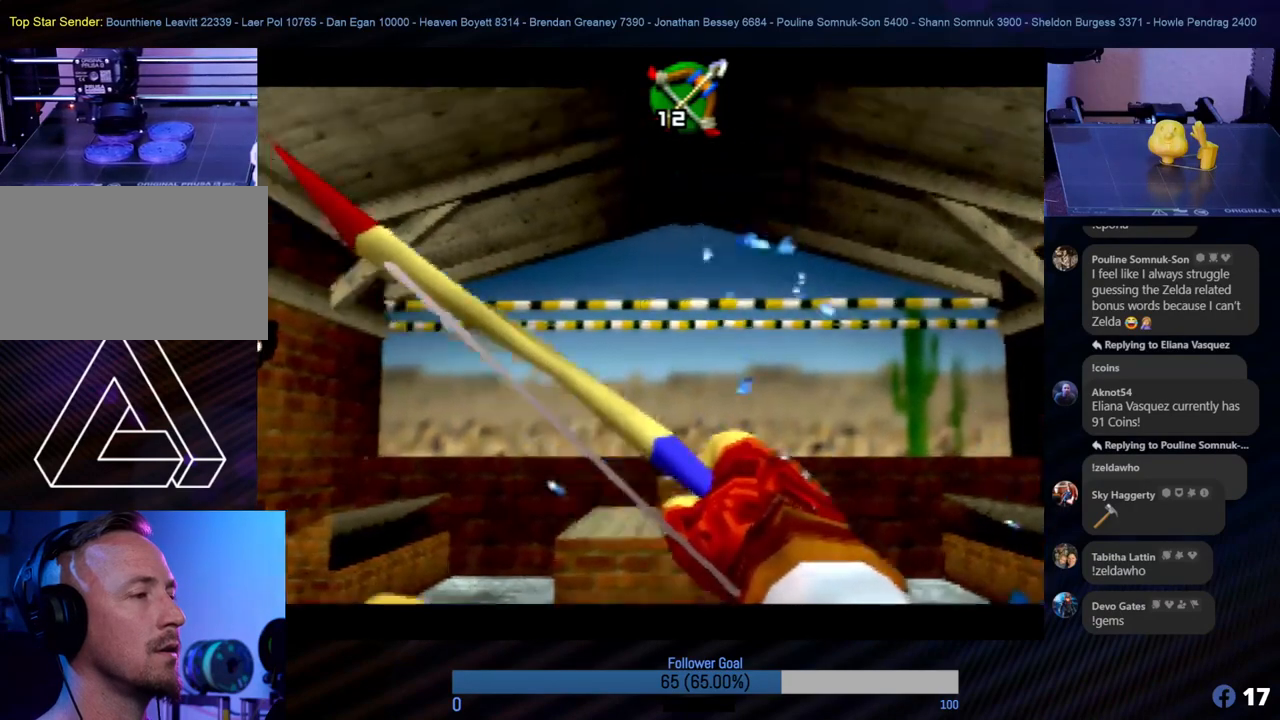
Gameplay with a controller (Nintendo layout); each line is a JSON object with the inputs held at the frame after it. "events" lists button and stick changes between this image and that frame as [ms after this image, input, new state], when the widget could be followed in between. Not read: L1 L3 R3.
{"buttons": [], "left_stick": "center", "events": []}
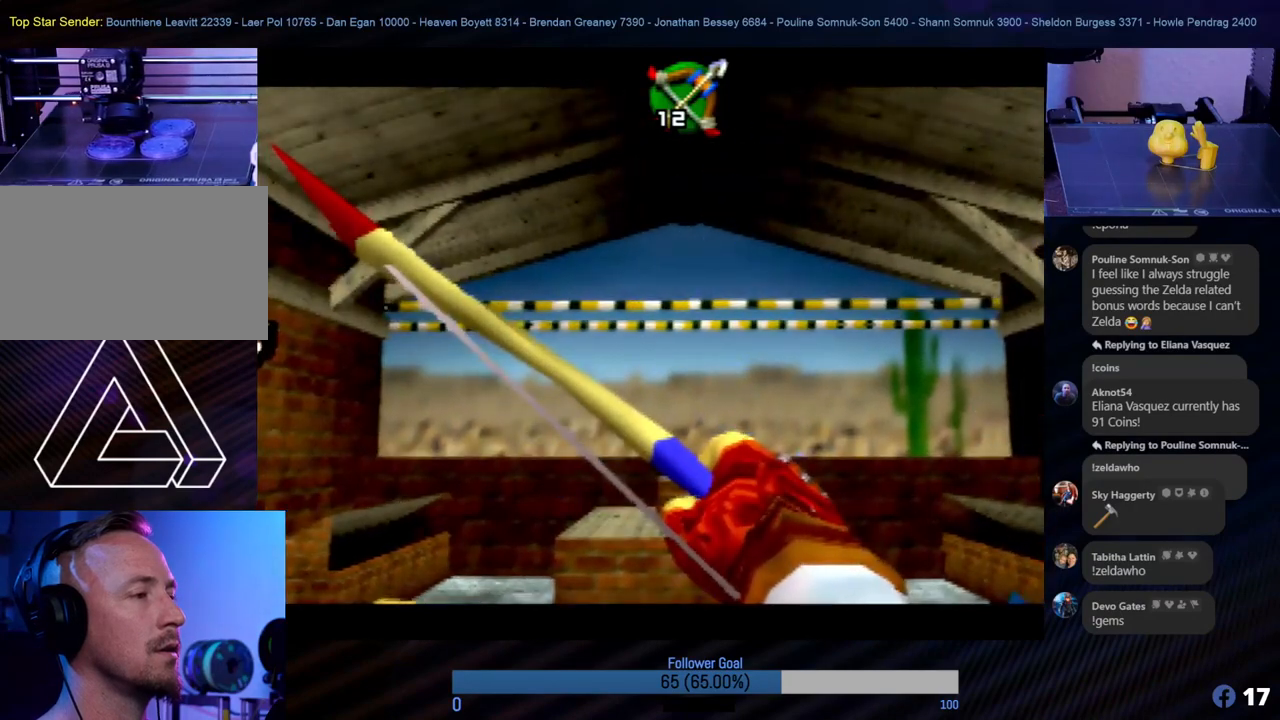
{"buttons": [], "left_stick": "center", "events": []}
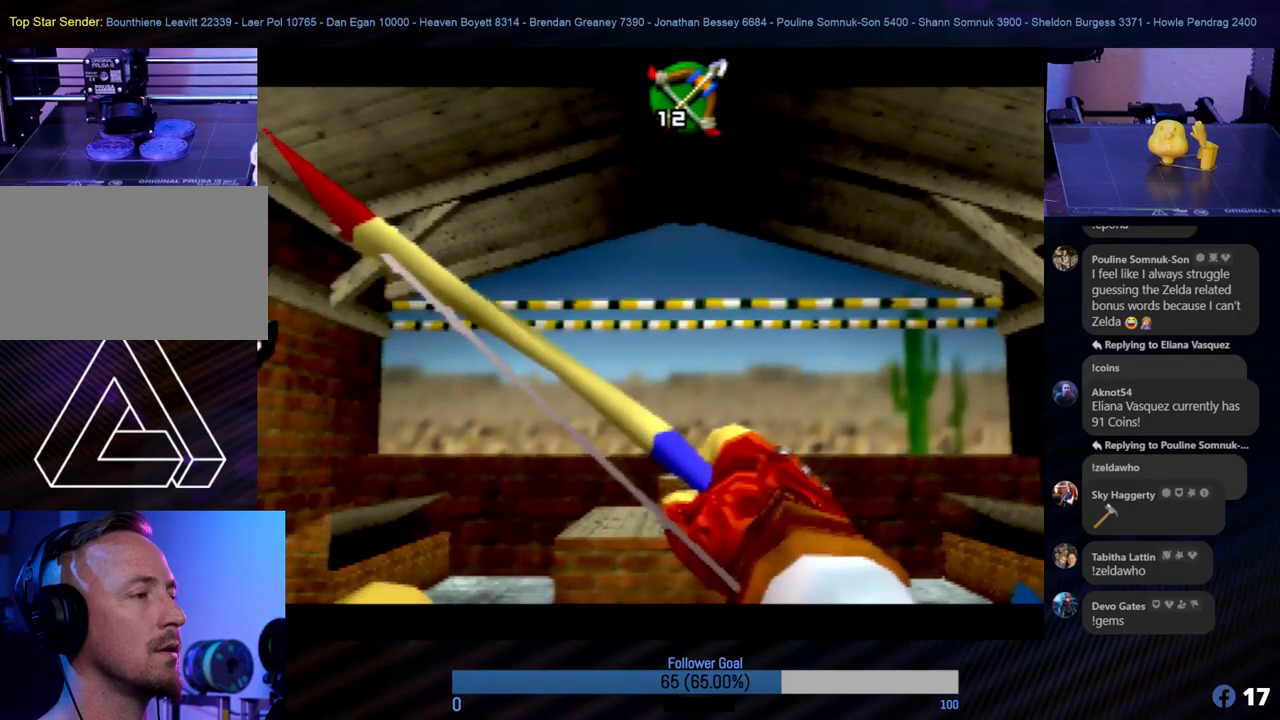
{"buttons": [], "left_stick": "center", "events": []}
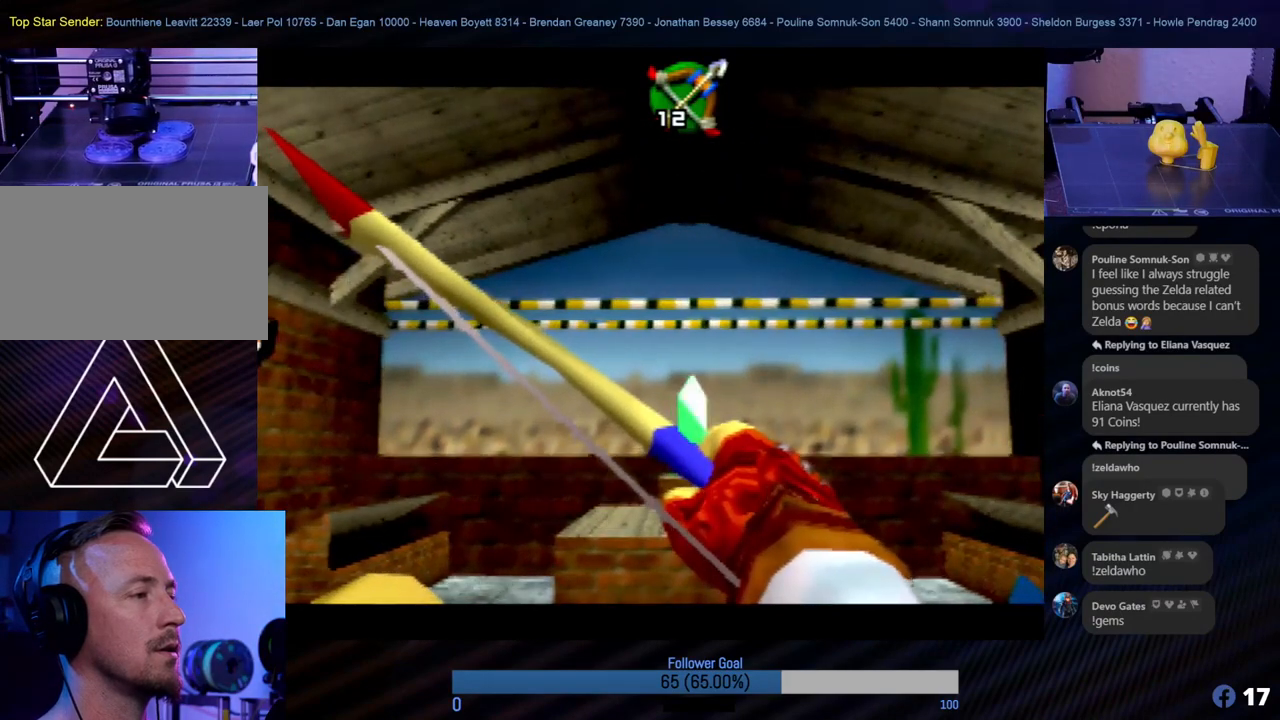
{"buttons": [], "left_stick": "center", "events": [[17, "B", "down"], [135, "B", "up"]]}
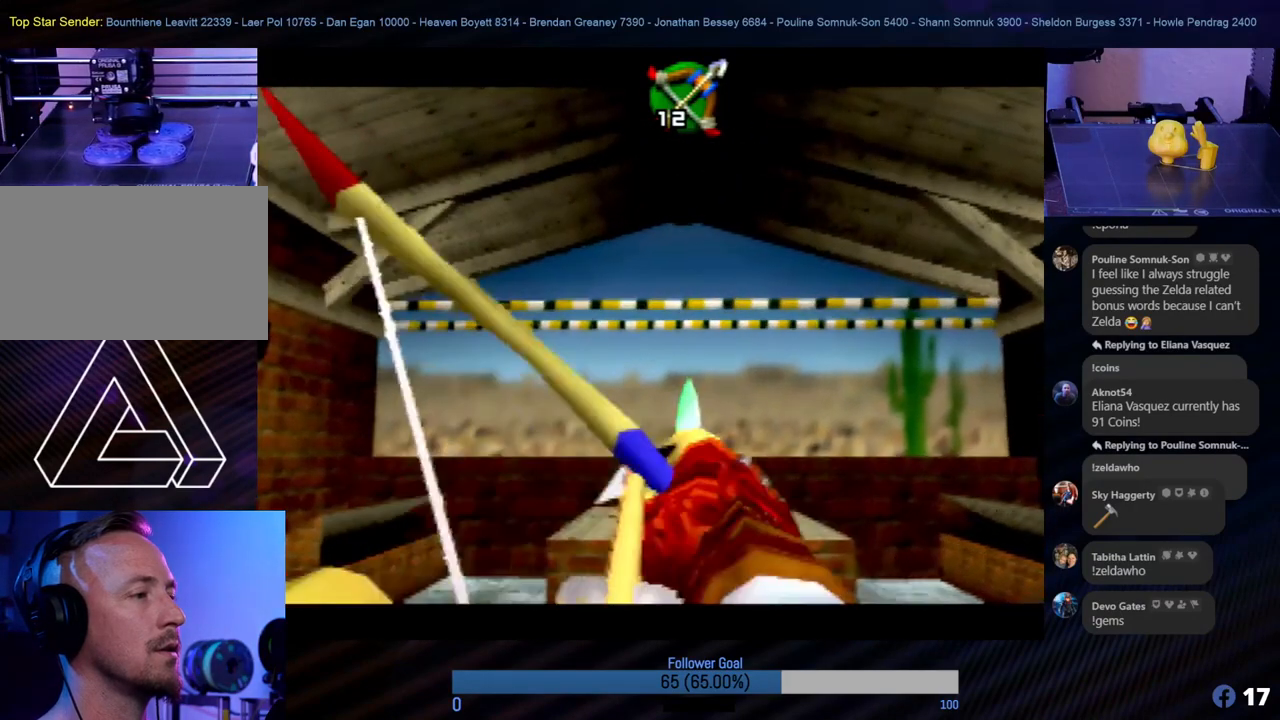
{"buttons": [], "left_stick": "up", "events": [[439, "left_stick", "up"]]}
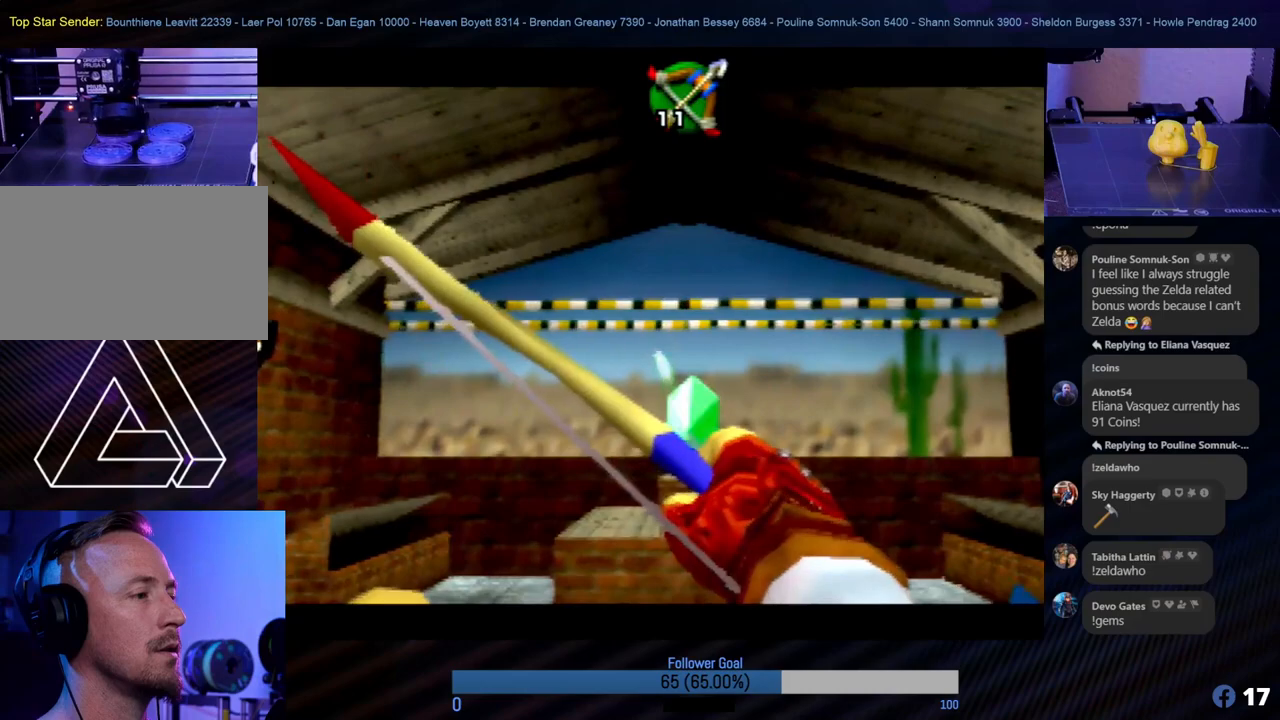
{"buttons": [], "left_stick": "center", "events": [[17, "left_stick", "center"], [169, "B", "down"], [270, "B", "up"]]}
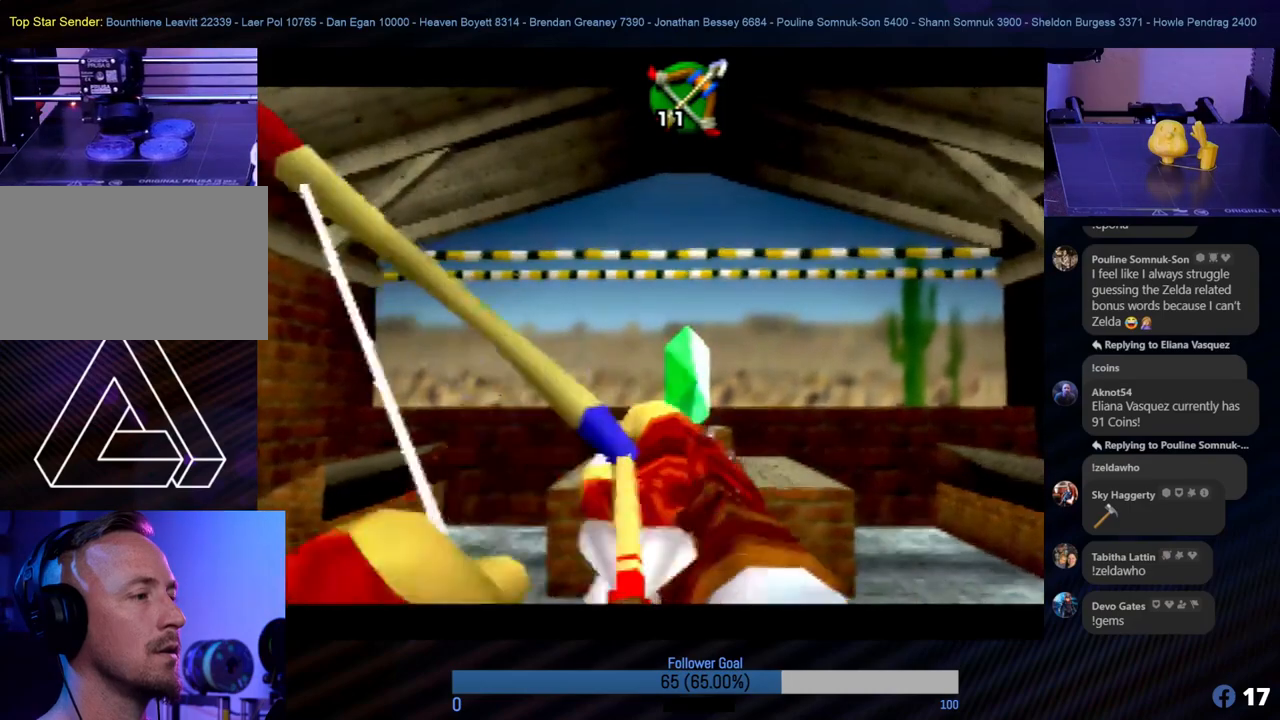
{"buttons": [], "left_stick": "center", "events": []}
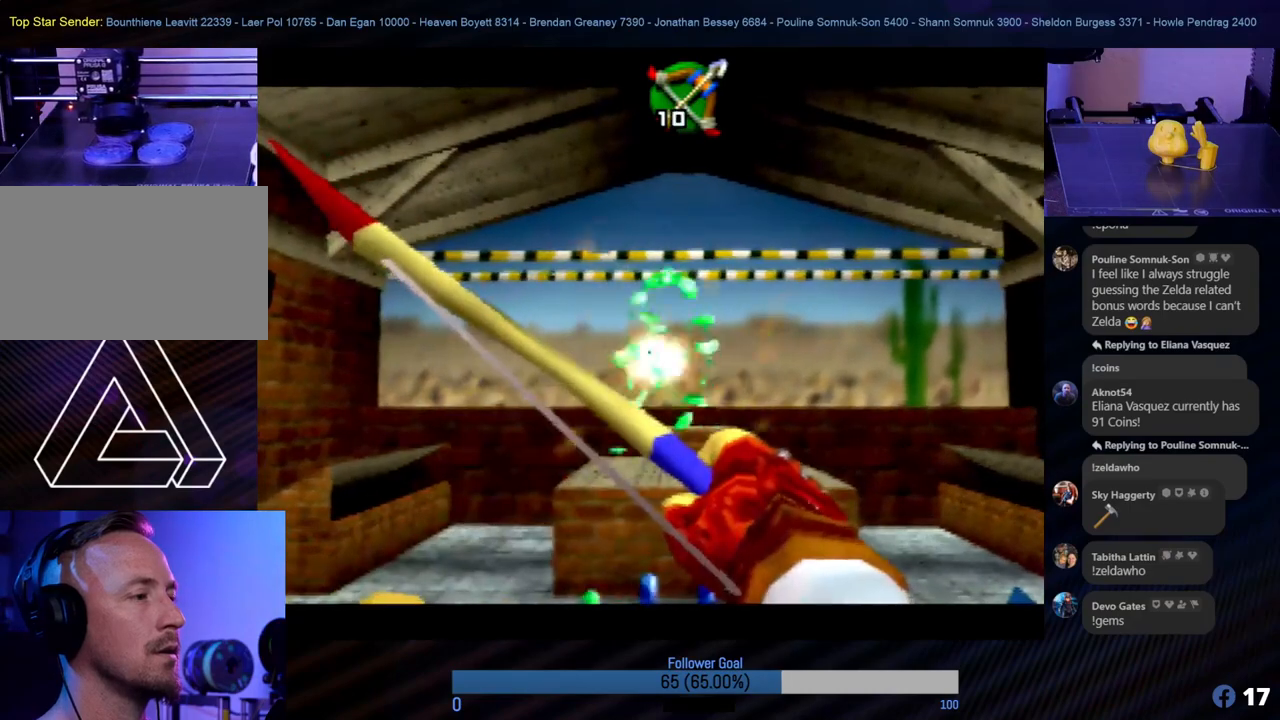
{"buttons": [], "left_stick": "center", "events": []}
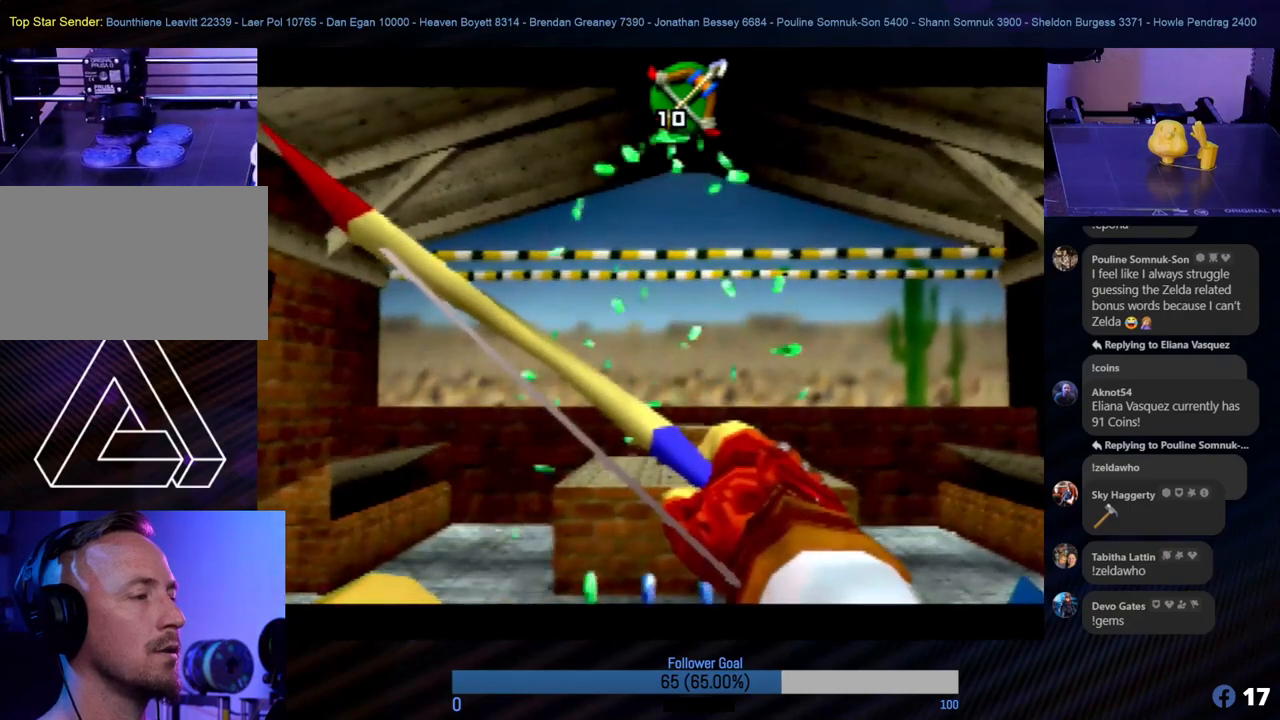
{"buttons": [], "left_stick": "center", "events": [[17, "left_stick", "down"], [101, "left_stick", "center"]]}
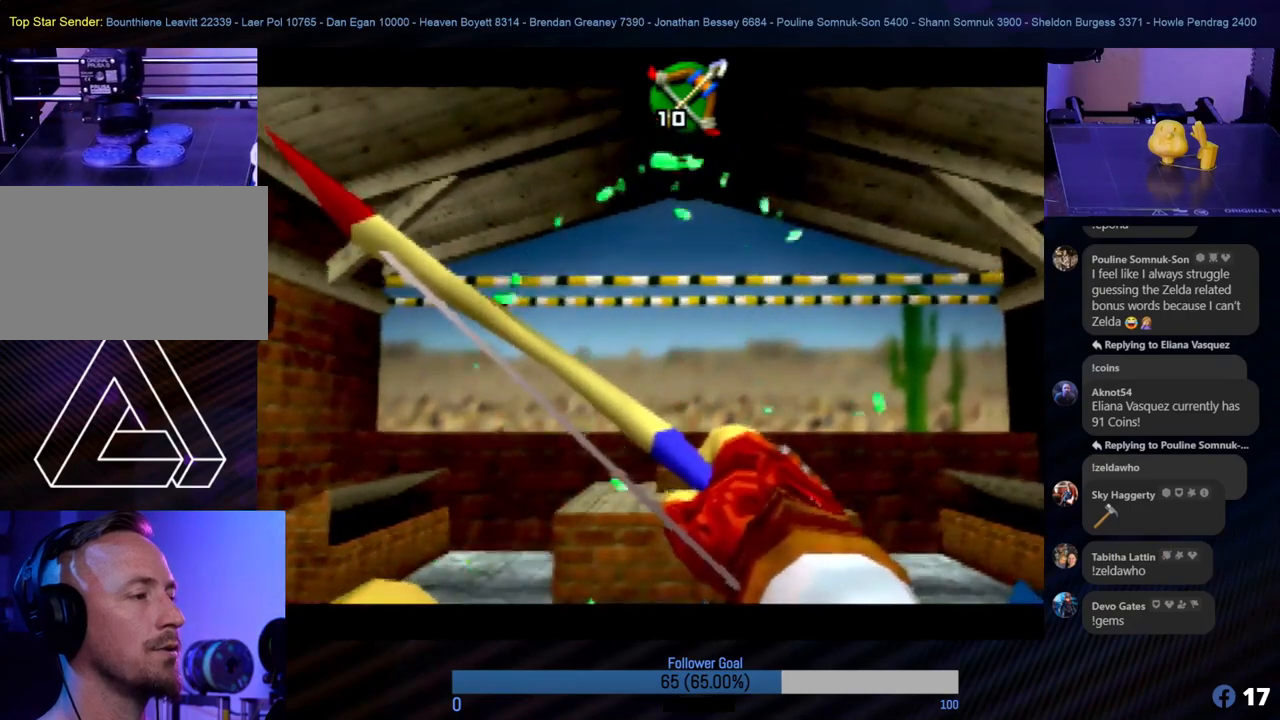
{"buttons": [], "left_stick": "center", "events": []}
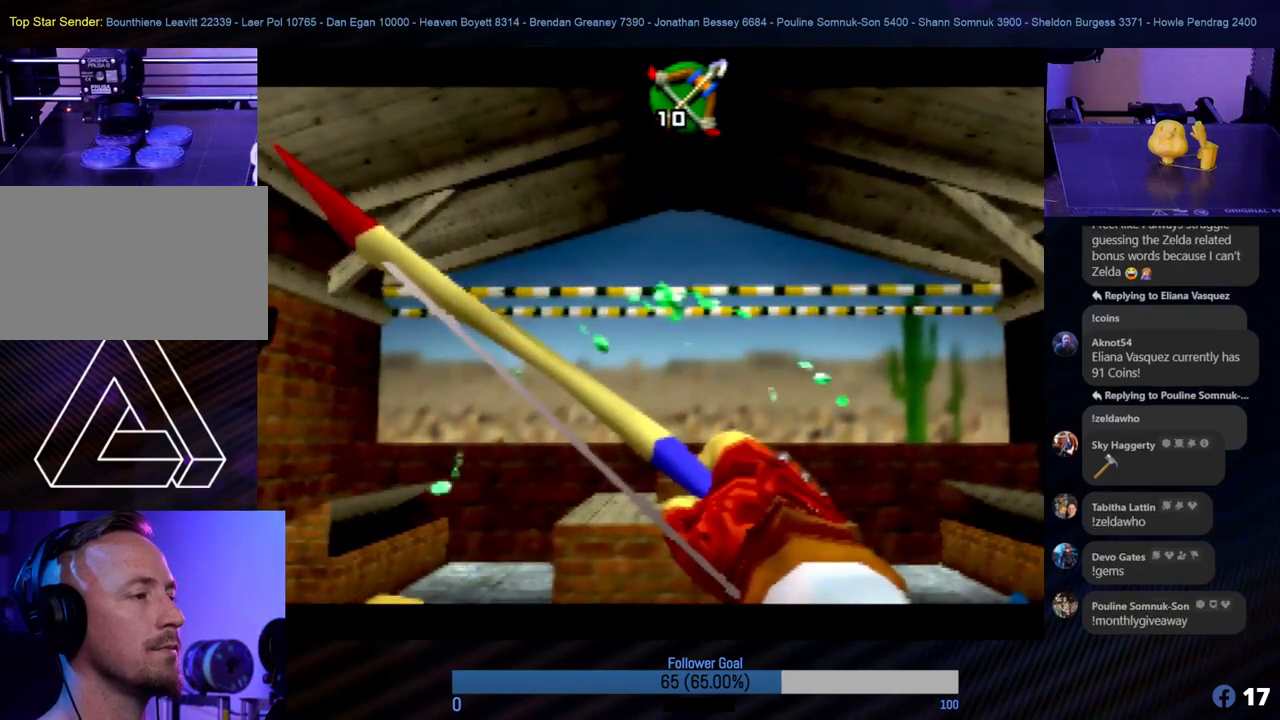
{"buttons": [], "left_stick": "center", "events": []}
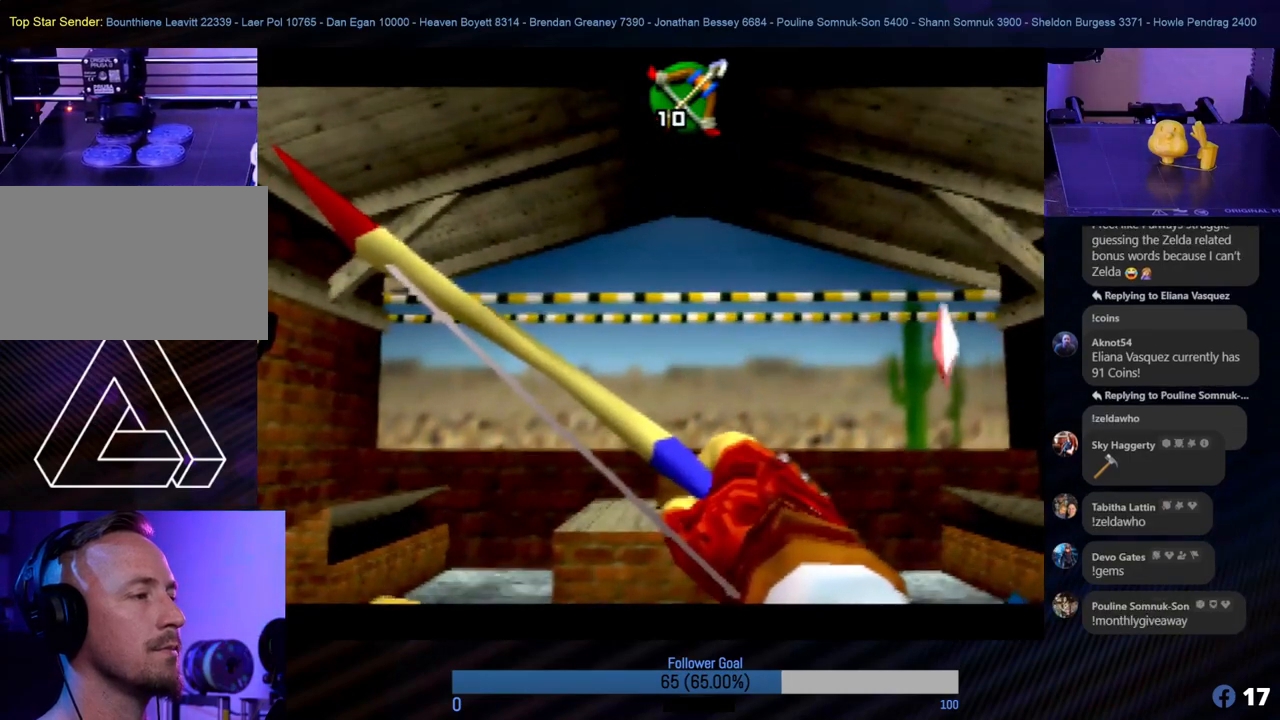
{"buttons": ["B"], "left_stick": "center", "events": [[404, "B", "down"]]}
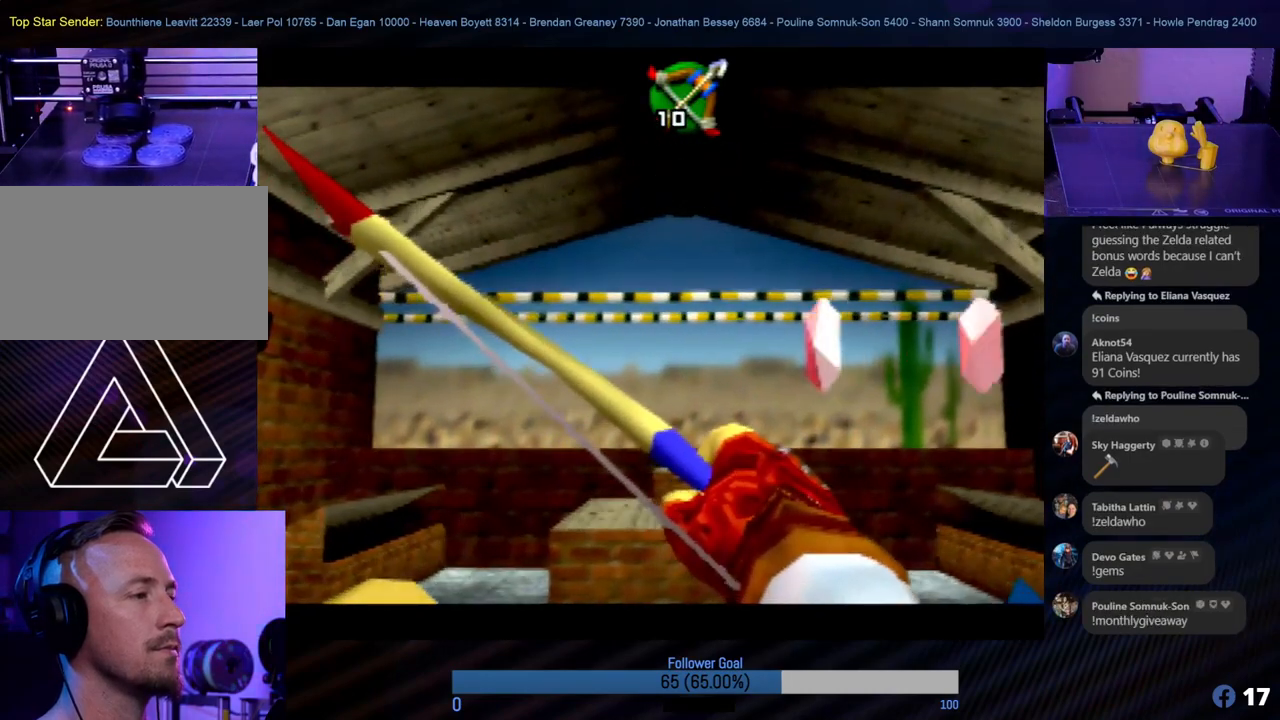
{"buttons": [], "left_stick": "center", "events": [[17, "B", "up"]]}
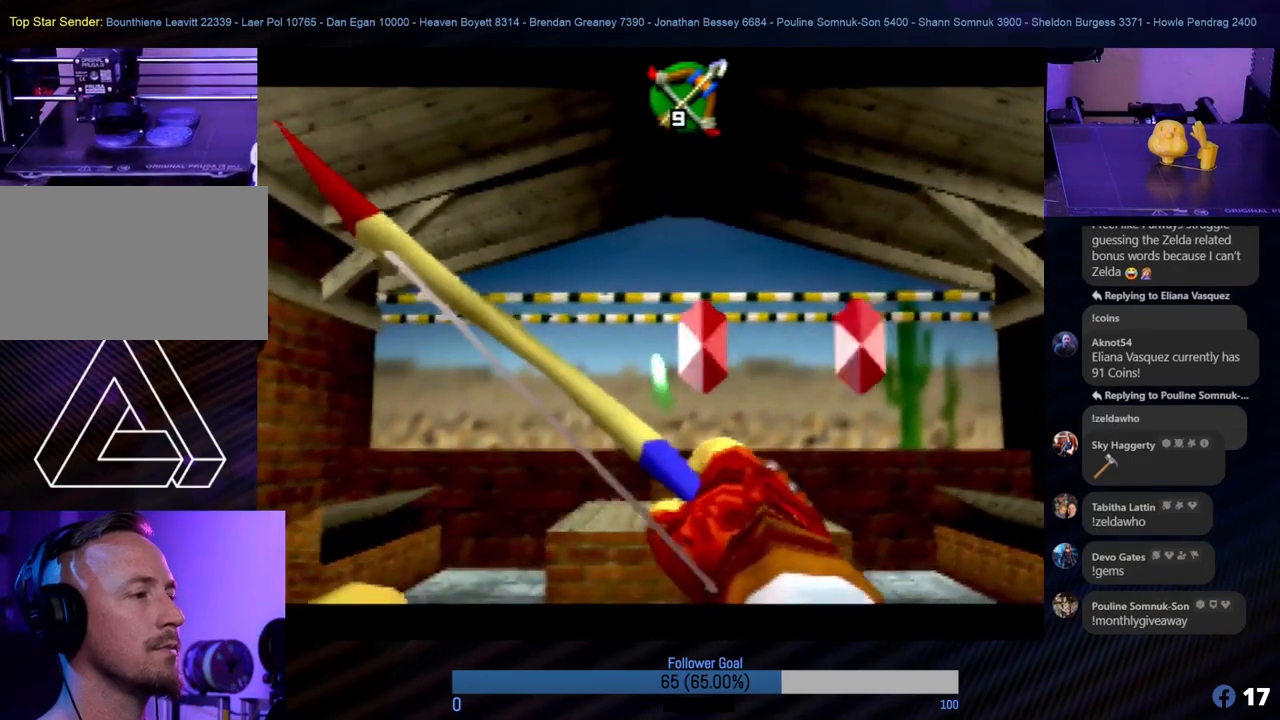
{"buttons": ["B"], "left_stick": "center", "events": [[304, "left_stick", "left"], [405, "B", "down"], [439, "left_stick", "center"]]}
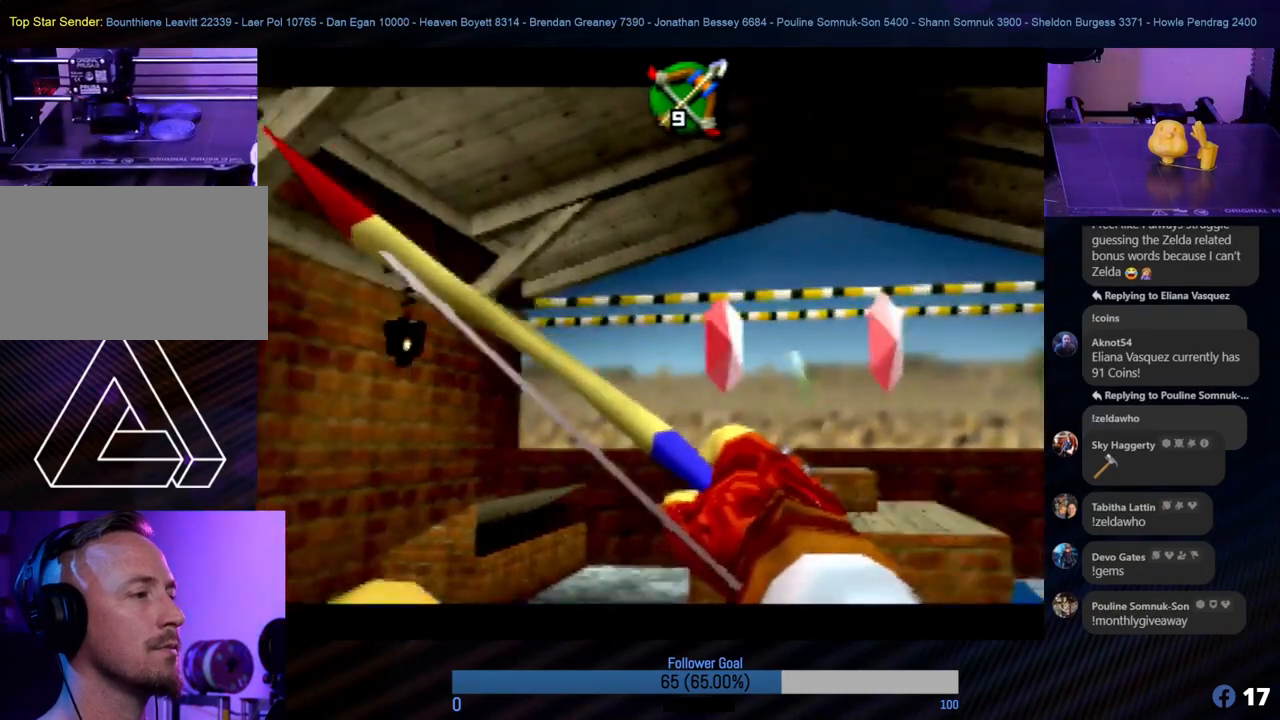
{"buttons": [], "left_stick": "center", "events": [[17, "B", "up"]]}
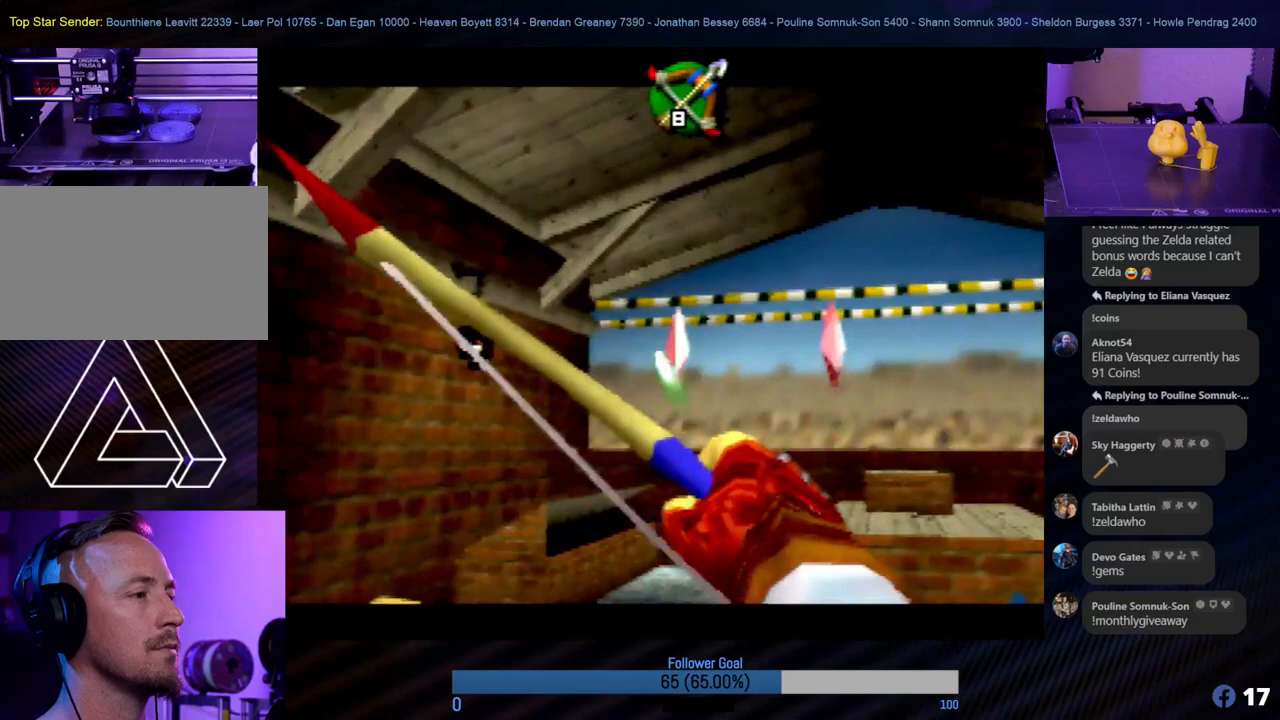
{"buttons": [], "left_stick": "center", "events": [[101, "B", "down"], [219, "B", "up"]]}
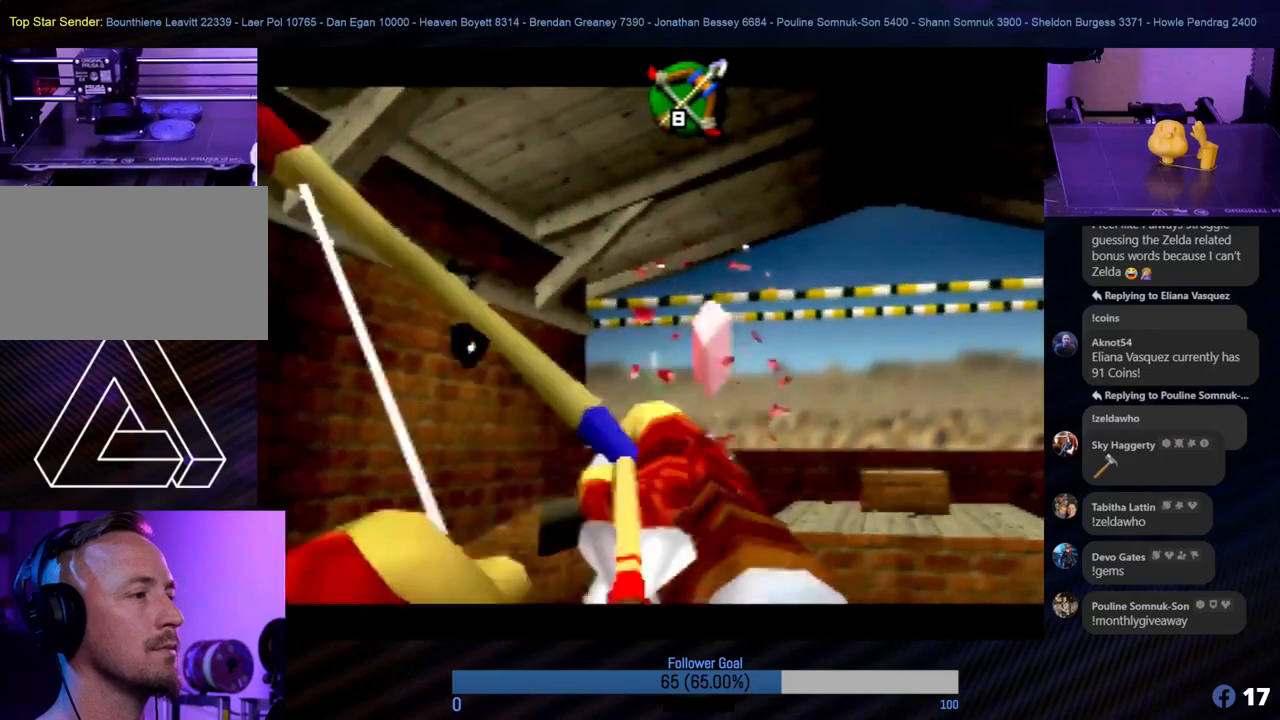
{"buttons": [], "left_stick": "center", "events": []}
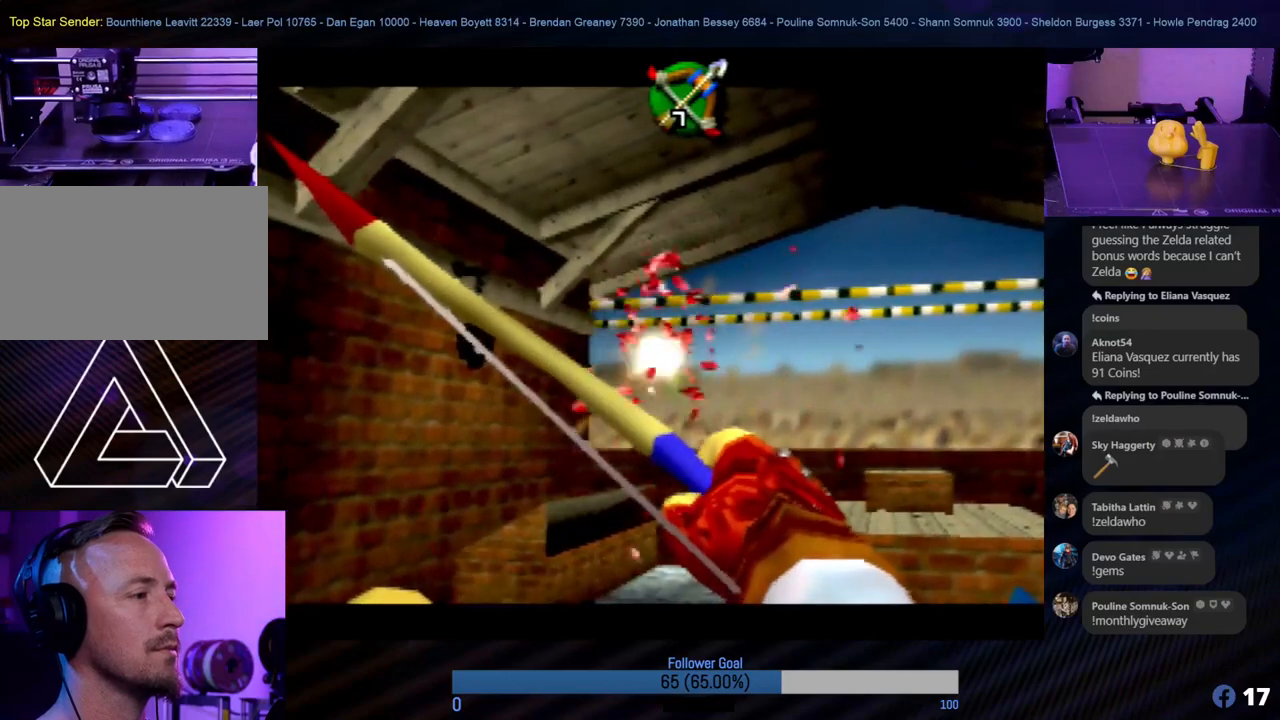
{"buttons": [], "left_stick": "center", "events": [[118, "left_stick", "right"], [236, "left_stick", "center"]]}
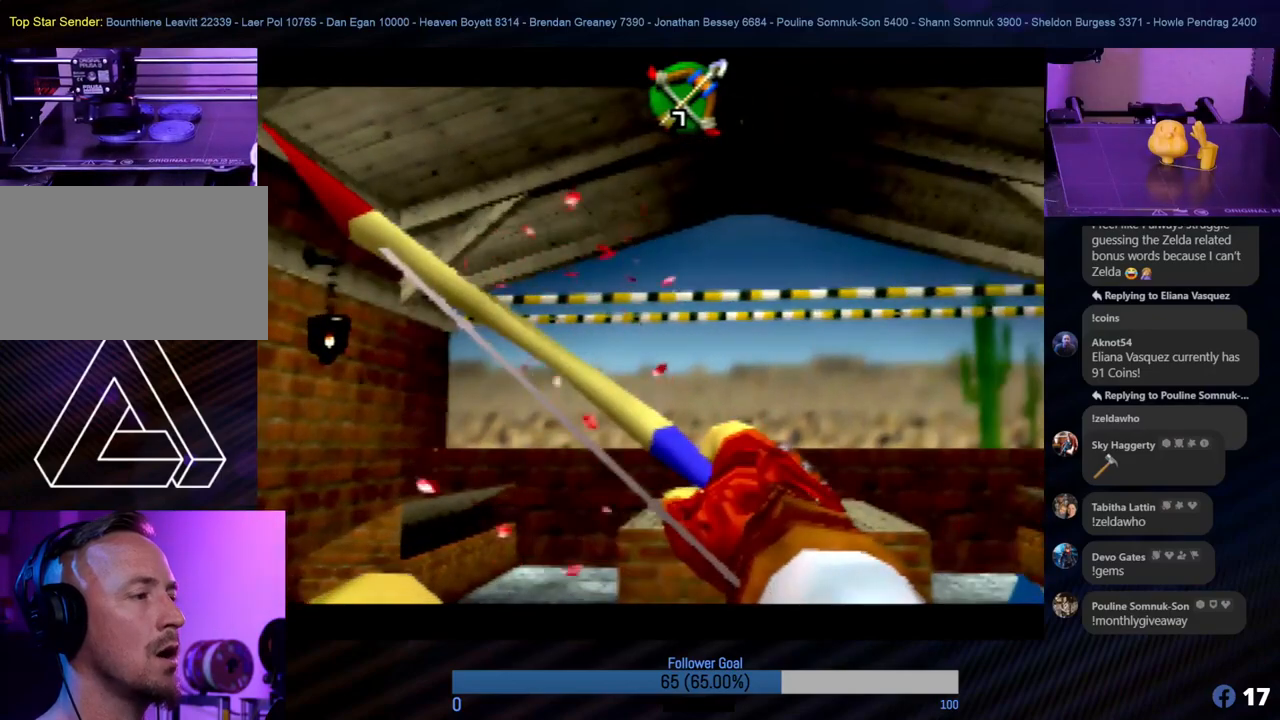
{"buttons": [], "left_stick": "right", "events": [[405, "left_stick", "right"]]}
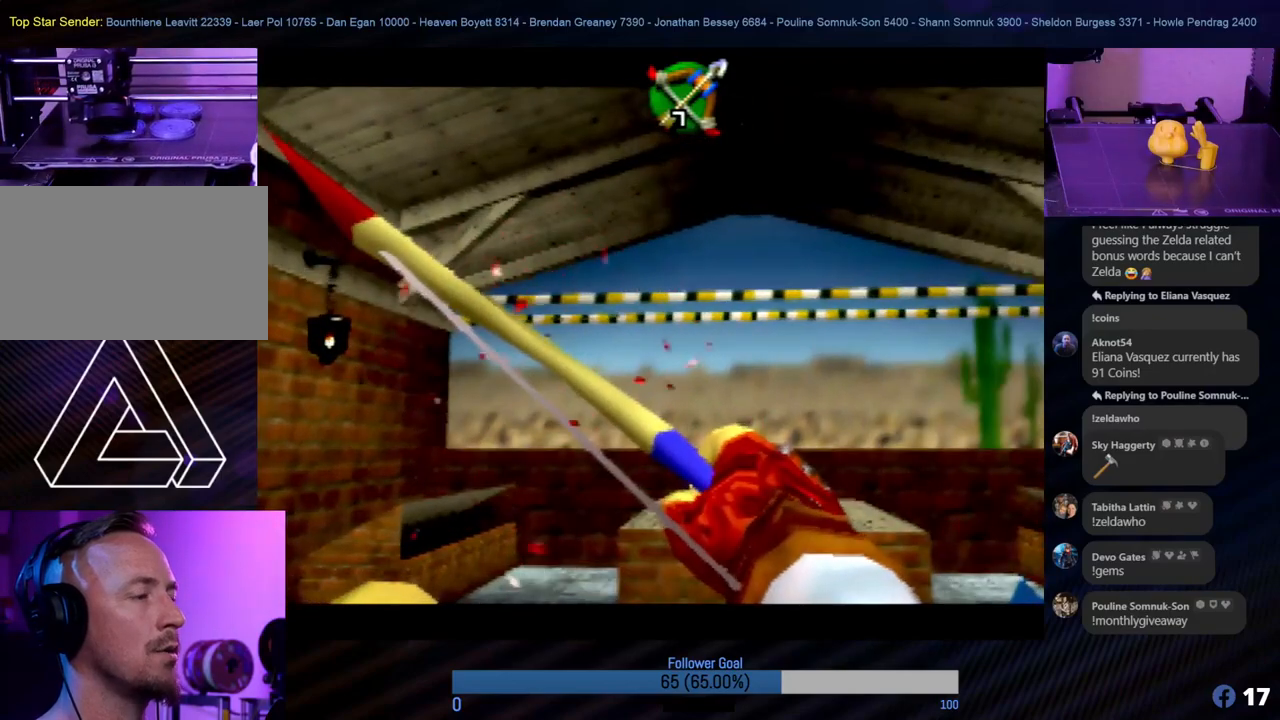
{"buttons": [], "left_stick": "left", "events": [[34, "left_stick", "center"], [506, "left_stick", "left"]]}
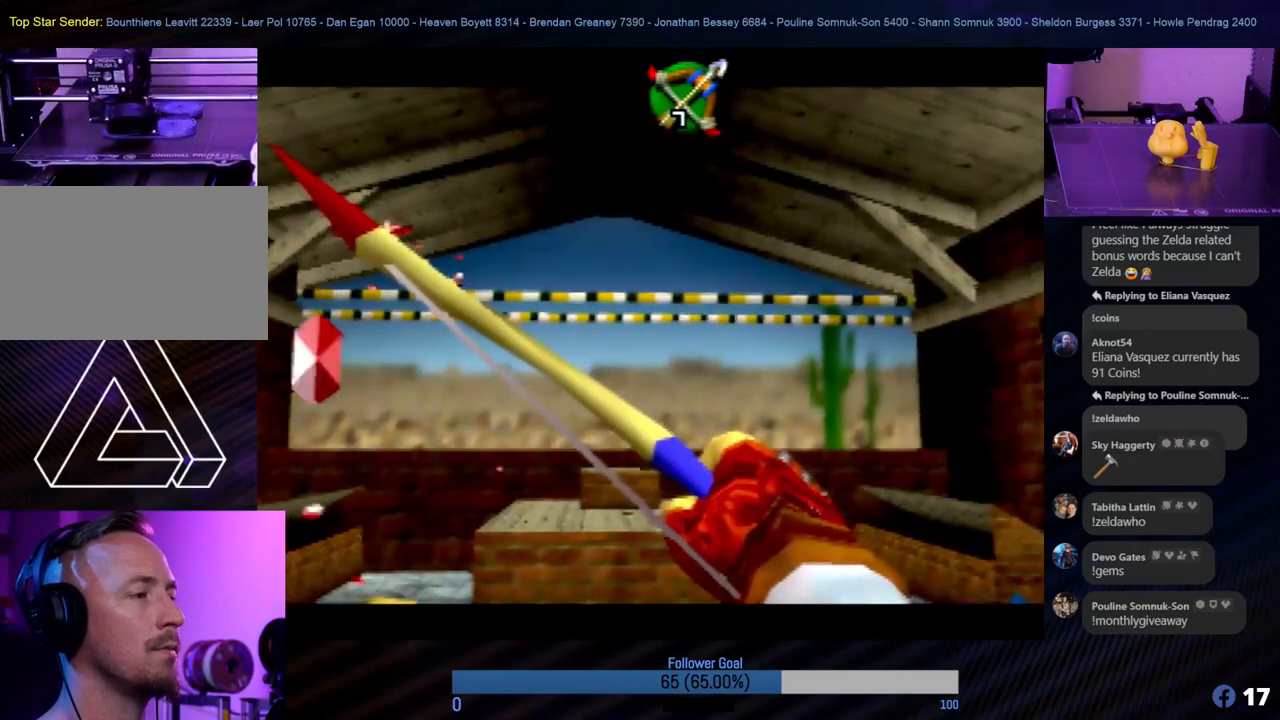
{"buttons": [], "left_stick": "center", "events": [[84, "left_stick", "center"]]}
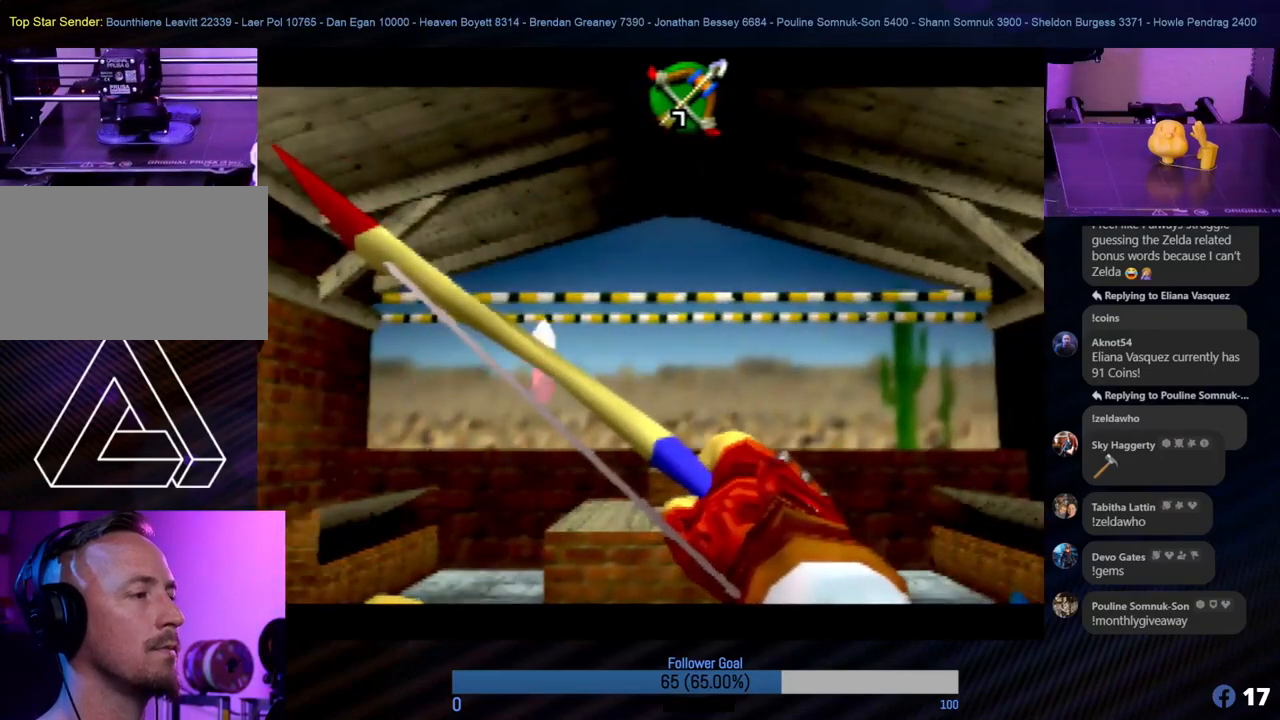
{"buttons": [], "left_stick": "center", "events": [[101, "B", "down"], [185, "left_stick", "right"], [236, "B", "up"], [252, "left_stick", "center"]]}
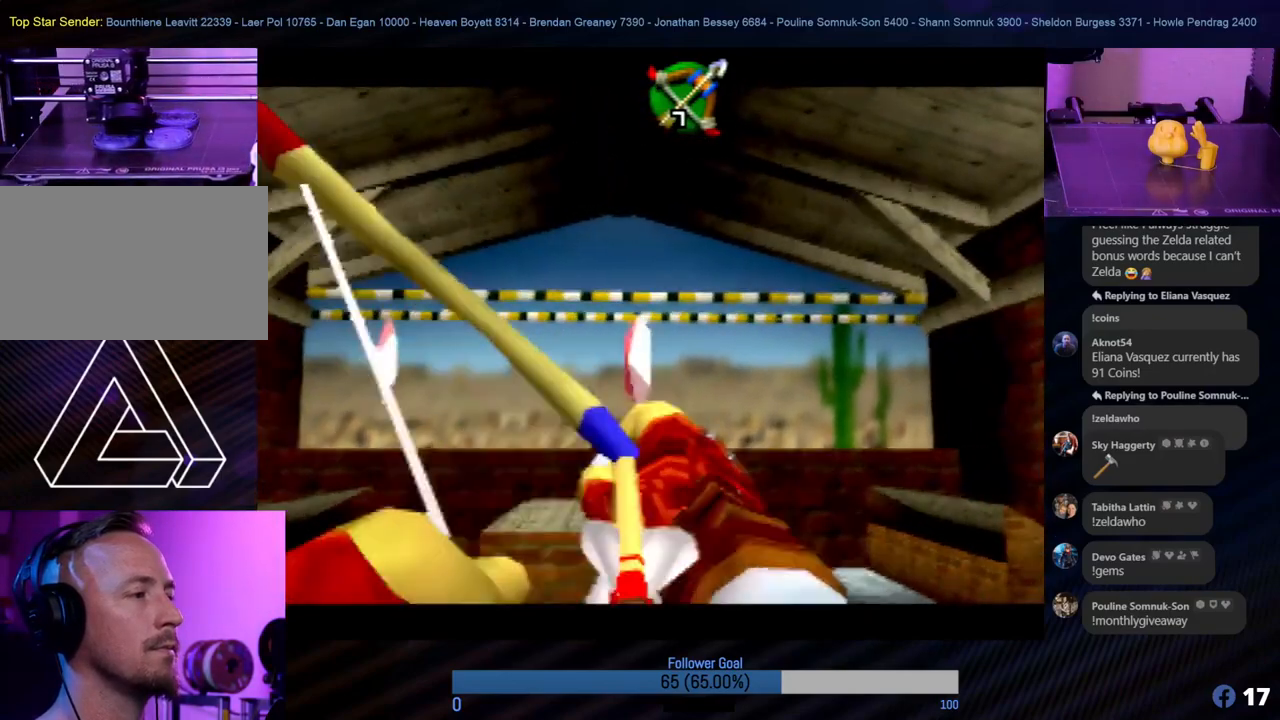
{"buttons": [], "left_stick": "center", "events": [[269, "left_stick", "right"], [404, "left_stick", "center"]]}